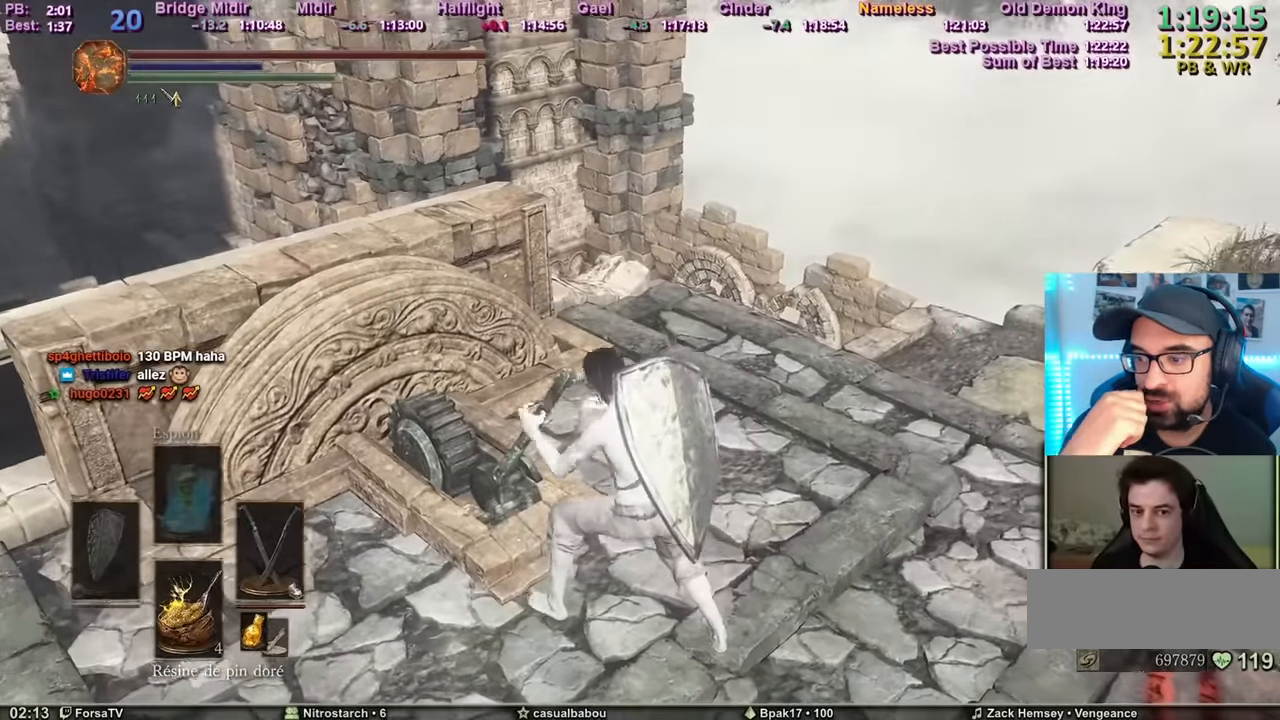
Gameplay with keyboard and mouse; each line is a JSON object with the keys and mouse buttons held at the frame after it. "events" lists presses ("down") and releases ("up") of "1", "2", "3", "4", "5", "6", "a", "c", "ctrl", "d", "e", "escape", "f", "g", "k", "l", "q", "r", "right", "s", "shift", "space", "tab", "z", "mouse_mb4" and "mouse_mb5" between this image and that frame as [ms after this image, input, new state], when the widget could be followed in between. "mouse_mb4", "mouse_mb5" = the "mb4", "mb5" buttons of the "mouse" list. No other keys are recorded. Mouse movement is not recorded. Not read: other_keys.
{"keys": ["space", "z"], "mouse": [], "events": []}
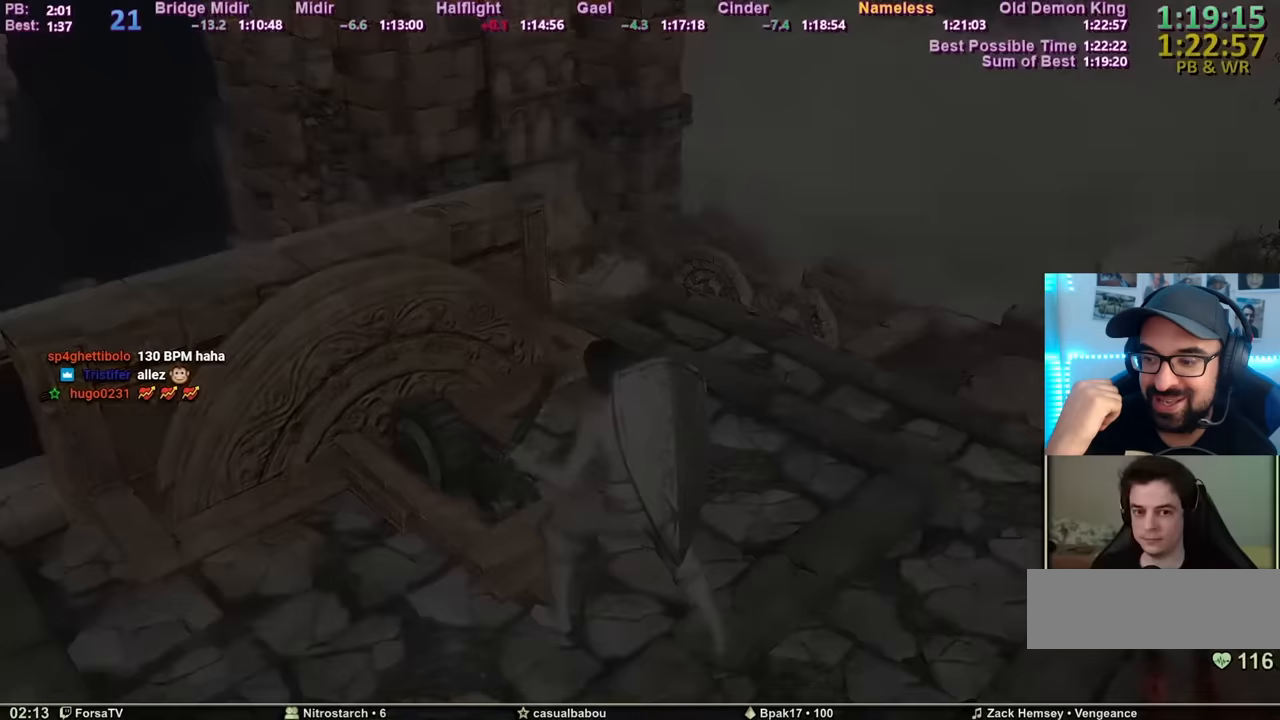
{"keys": ["escape", "space", "z"], "mouse": [], "events": [[17, "escape", "down"], [150, "escape", "up"], [200, "escape", "down"], [300, "escape", "up"], [334, "escape", "down"], [434, "escape", "up"], [484, "escape", "down"]]}
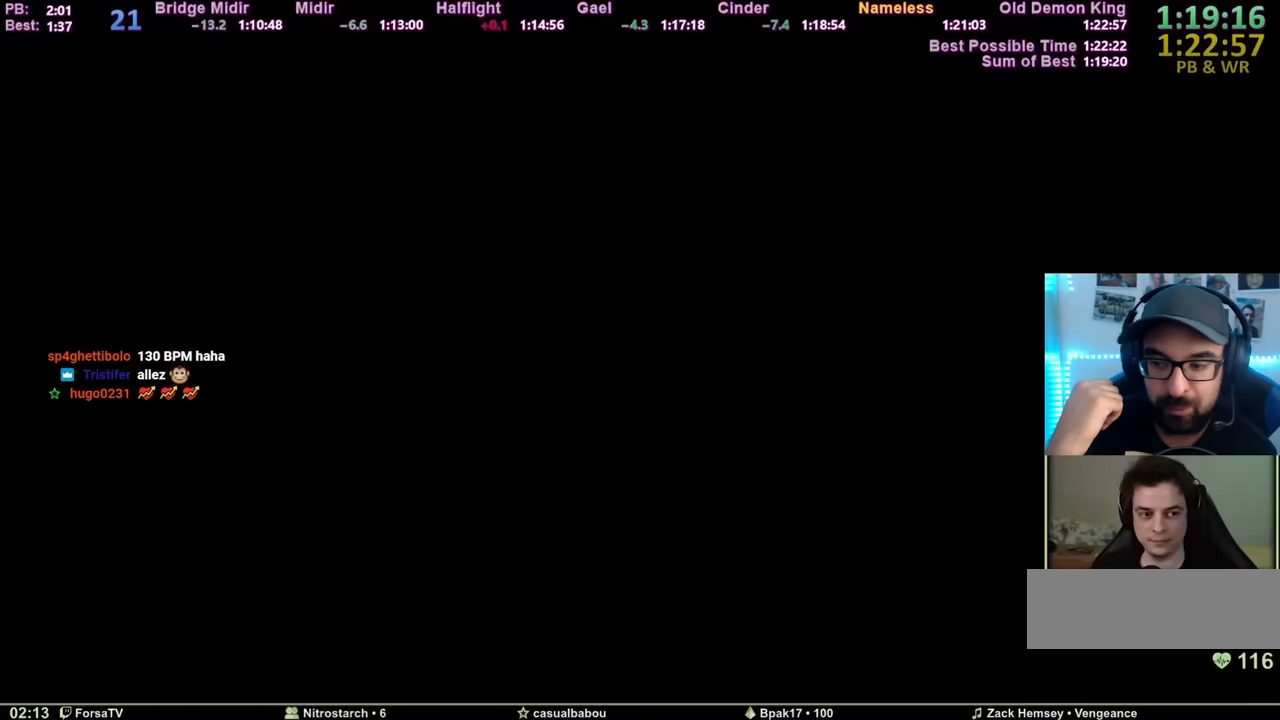
{"keys": ["escape", "space", "z"], "mouse": [], "events": [[33, "escape", "up"], [116, "escape", "down"], [166, "escape", "up"], [266, "escape", "down"], [300, "escape", "up"], [350, "escape", "down"], [450, "escape", "up"], [500, "escape", "down"]]}
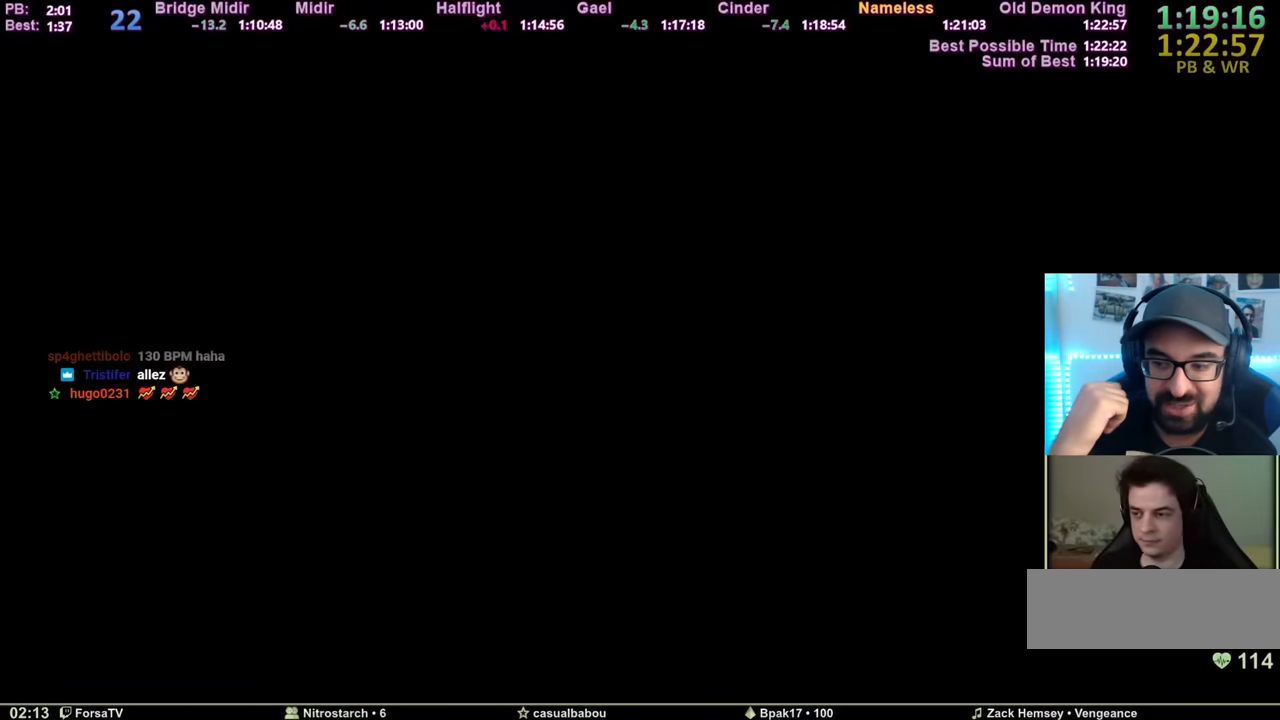
{"keys": ["space", "z"], "mouse": [], "events": [[83, "escape", "up"], [133, "escape", "down"], [234, "escape", "up"], [284, "escape", "down"], [367, "escape", "up"], [417, "escape", "down"], [467, "escape", "up"]]}
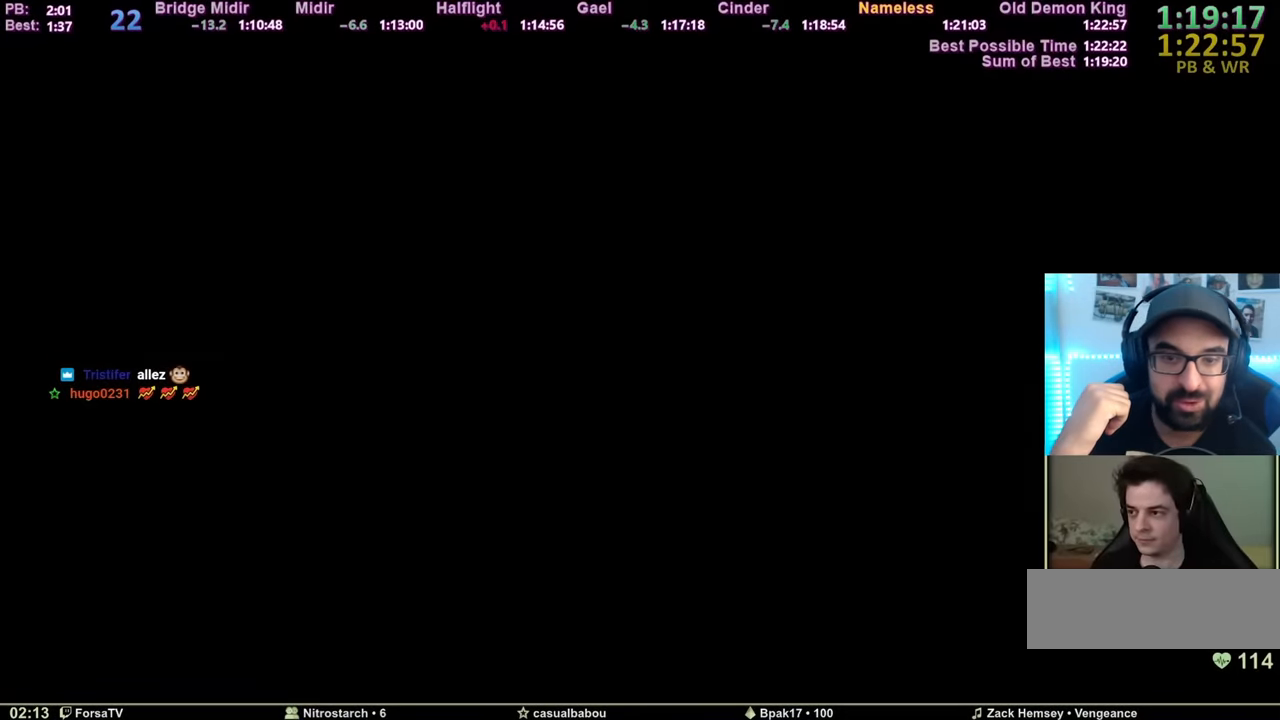
{"keys": ["escape", "space", "z"], "mouse": [], "events": [[50, "escape", "down"], [150, "escape", "up"], [200, "escape", "down"], [300, "escape", "up"], [333, "escape", "down"], [433, "escape", "up"], [483, "escape", "down"]]}
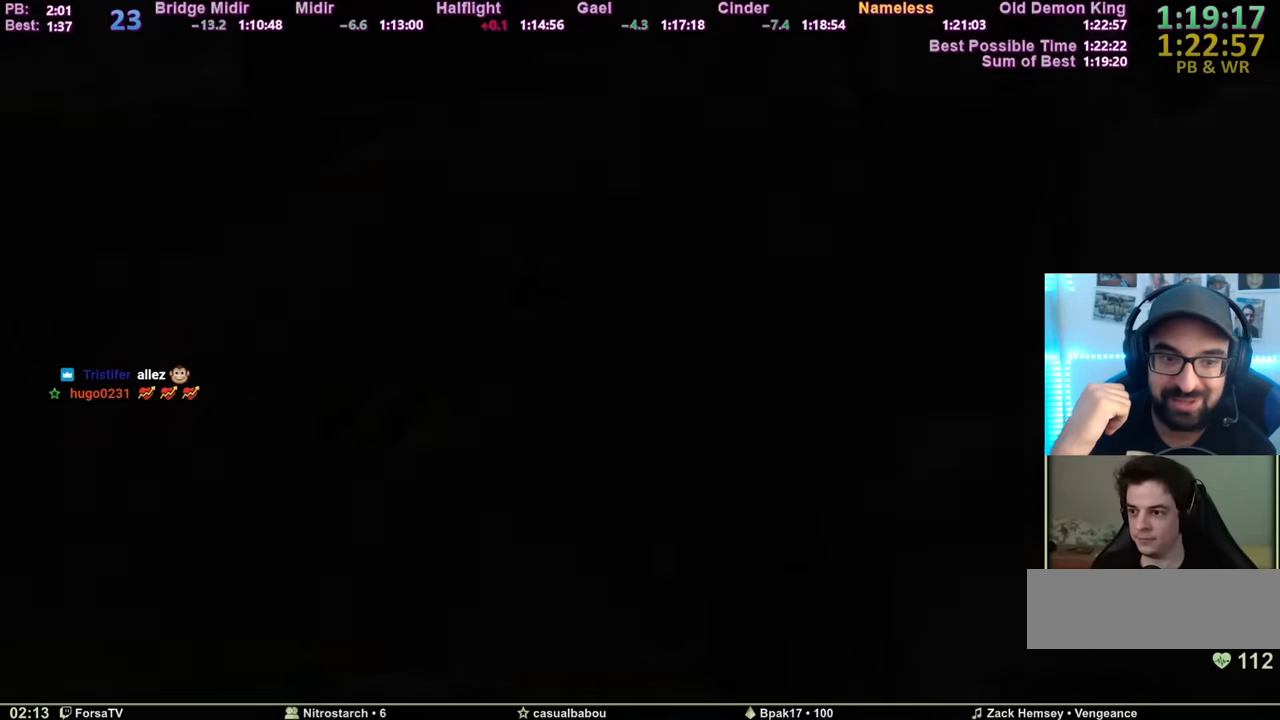
{"keys": ["space", "z"], "mouse": [], "events": [[67, "escape", "up"]]}
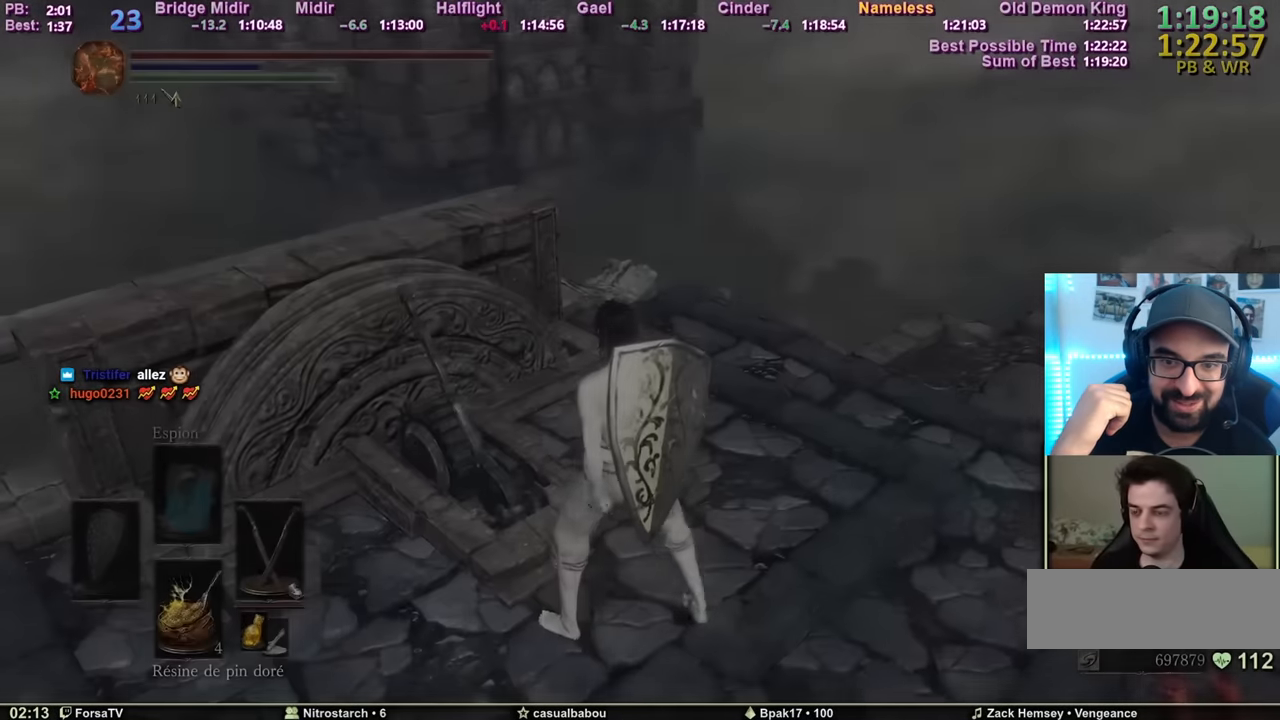
{"keys": ["space", "z"], "mouse": [], "events": []}
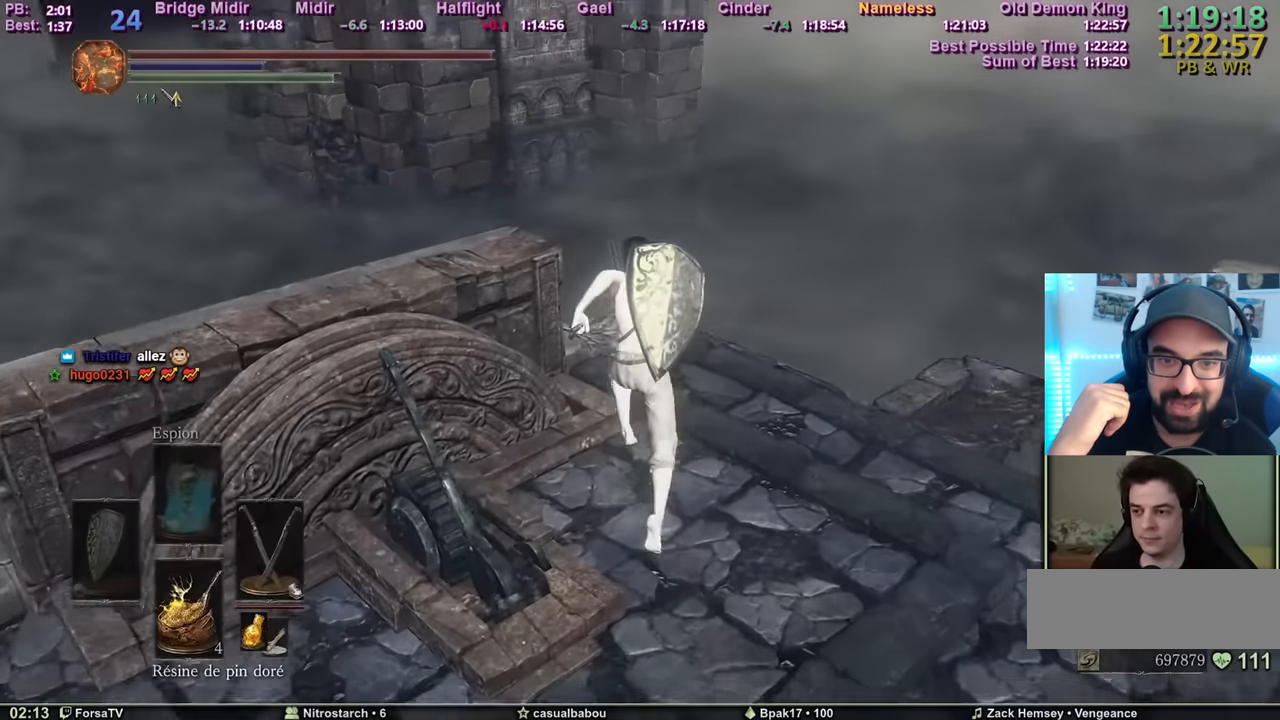
{"keys": ["space", "z"], "mouse": [], "events": []}
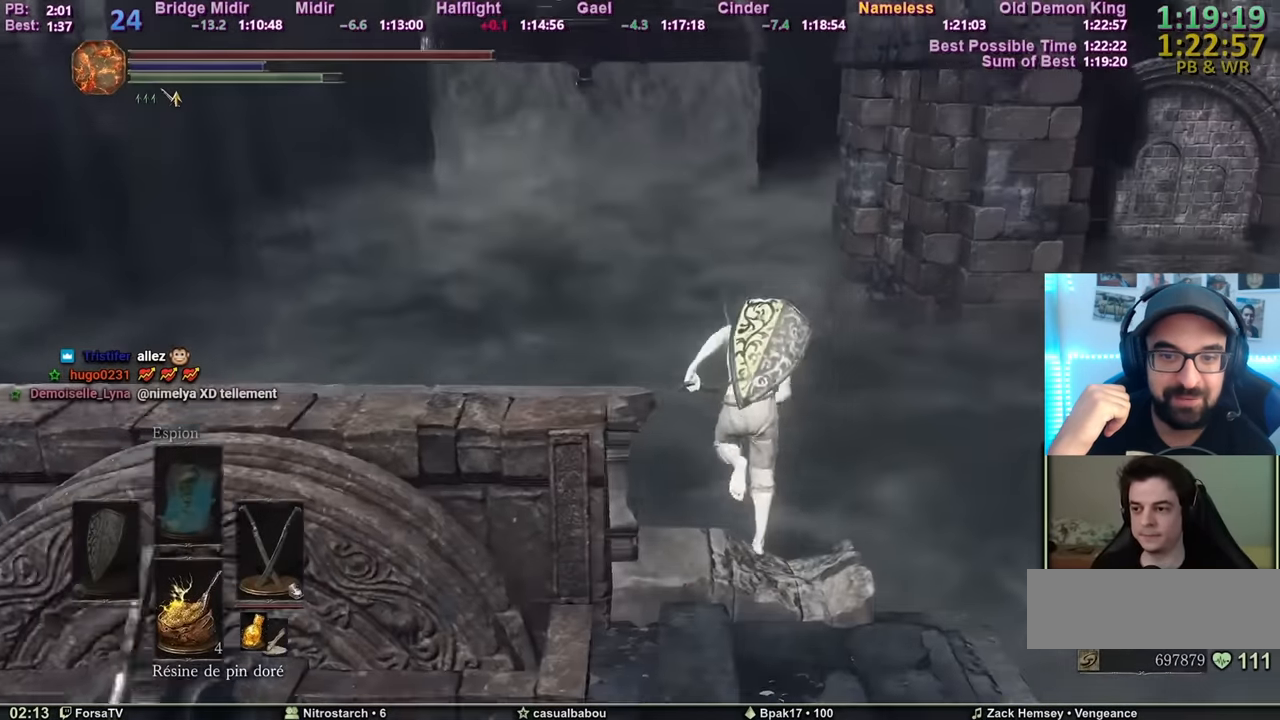
{"keys": ["z"], "mouse": [], "events": [[350, "space", "up"], [400, "space", "down"], [500, "space", "up"]]}
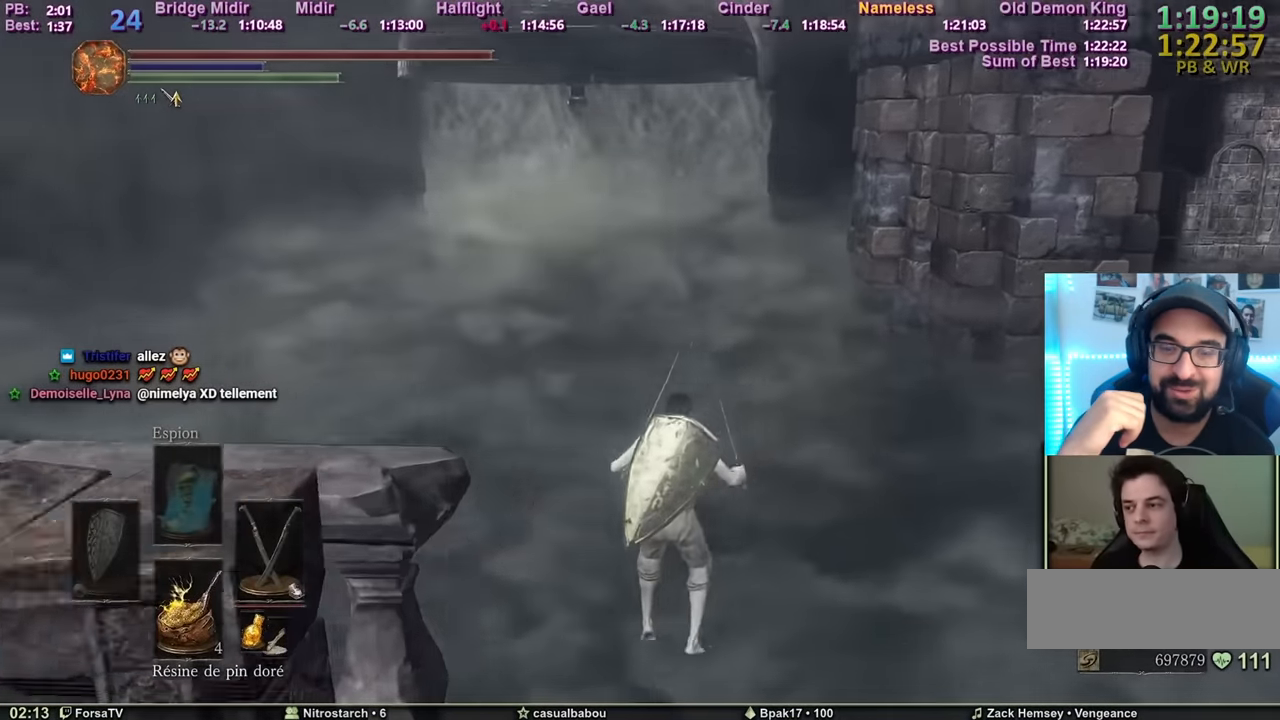
{"keys": ["space", "z"], "mouse": [], "events": [[50, "space", "down"], [133, "space", "up"], [184, "space", "down"], [367, "space", "up"], [417, "space", "down"]]}
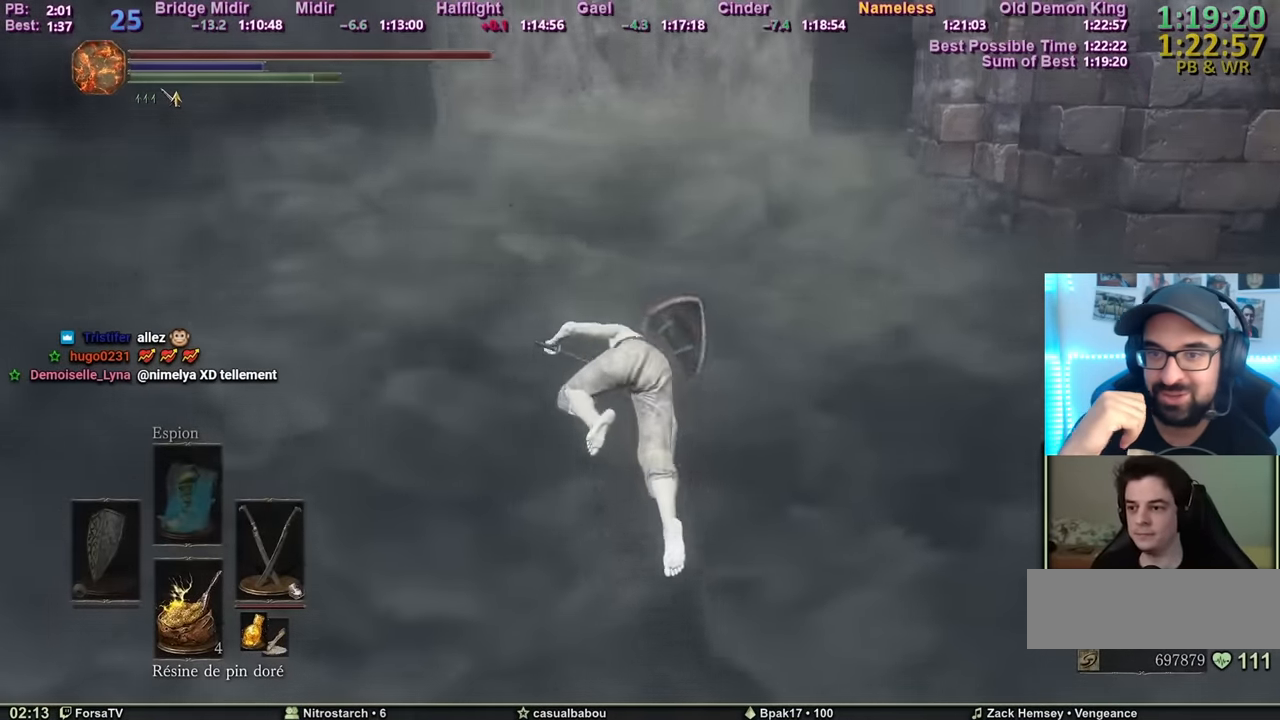
{"keys": ["escape", "space", "z"], "mouse": [], "events": [[483, "escape", "down"]]}
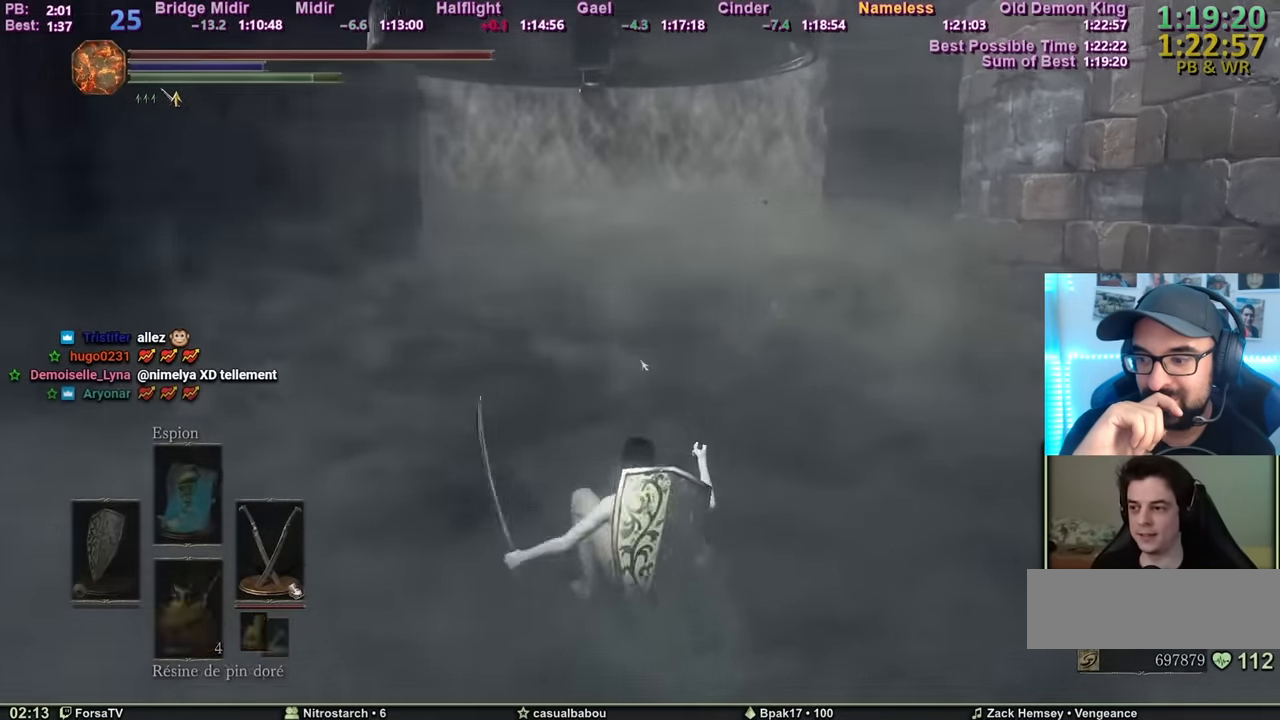
{"keys": ["e", "space", "z"], "mouse": [], "events": [[33, "e", "down"], [67, "escape", "up"], [167, "e", "up"], [300, "2", "down"], [350, "2", "up"], [400, "2", "down"], [450, "2", "up"], [501, "e", "down"]]}
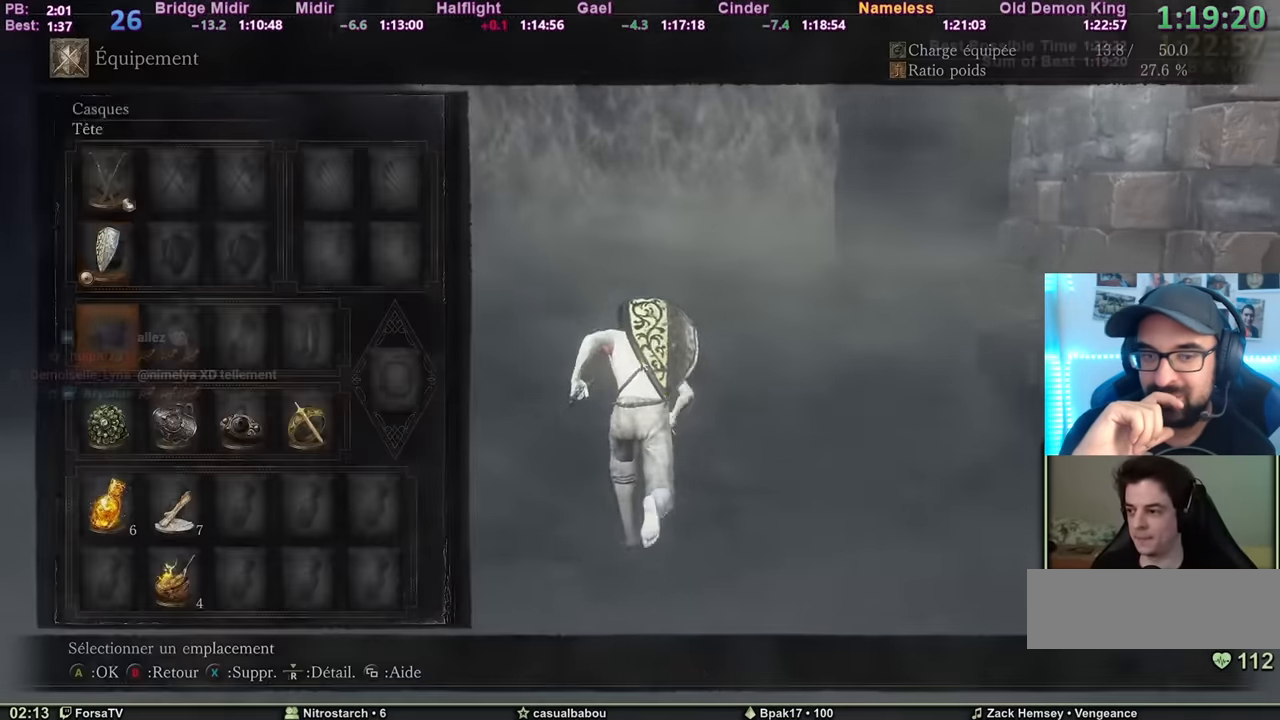
{"keys": ["6", "space", "z"], "mouse": [], "events": [[83, "e", "up"], [133, "e", "down"], [233, "6", "down"], [283, "e", "up"], [316, "6", "up"], [316, "e", "down"], [417, "6", "down"], [417, "e", "up"]]}
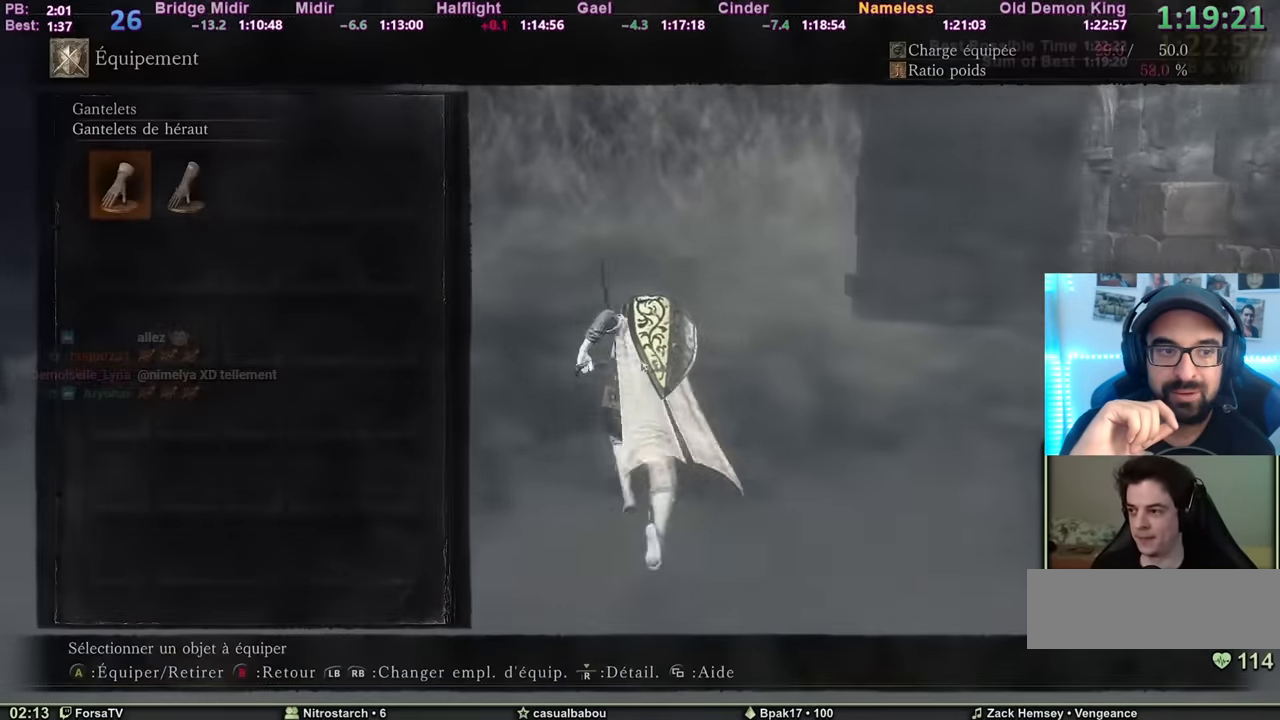
{"keys": ["space", "z"], "mouse": [], "events": [[17, "6", "up"], [17, "e", "down"], [100, "6", "down"], [100, "e", "up"], [200, "6", "up"]]}
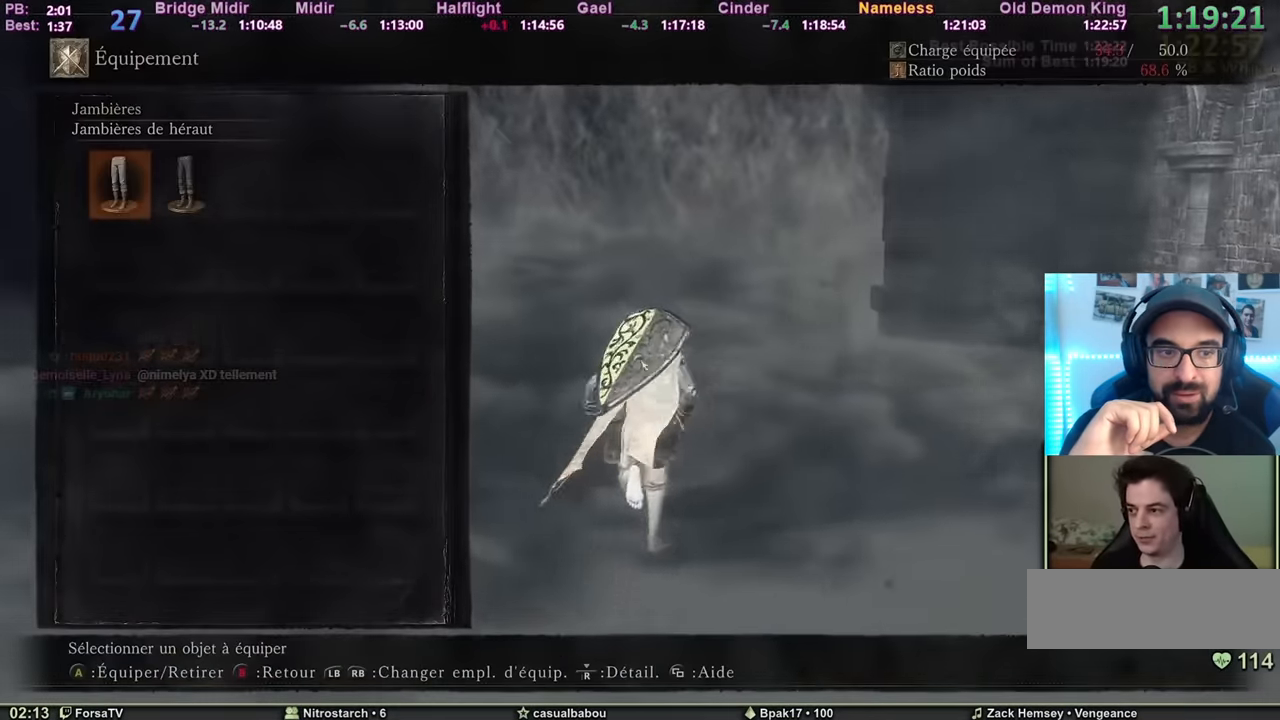
{"keys": ["escape", "space", "z"], "mouse": [], "events": [[233, "e", "down"], [317, "e", "up"], [417, "escape", "down"]]}
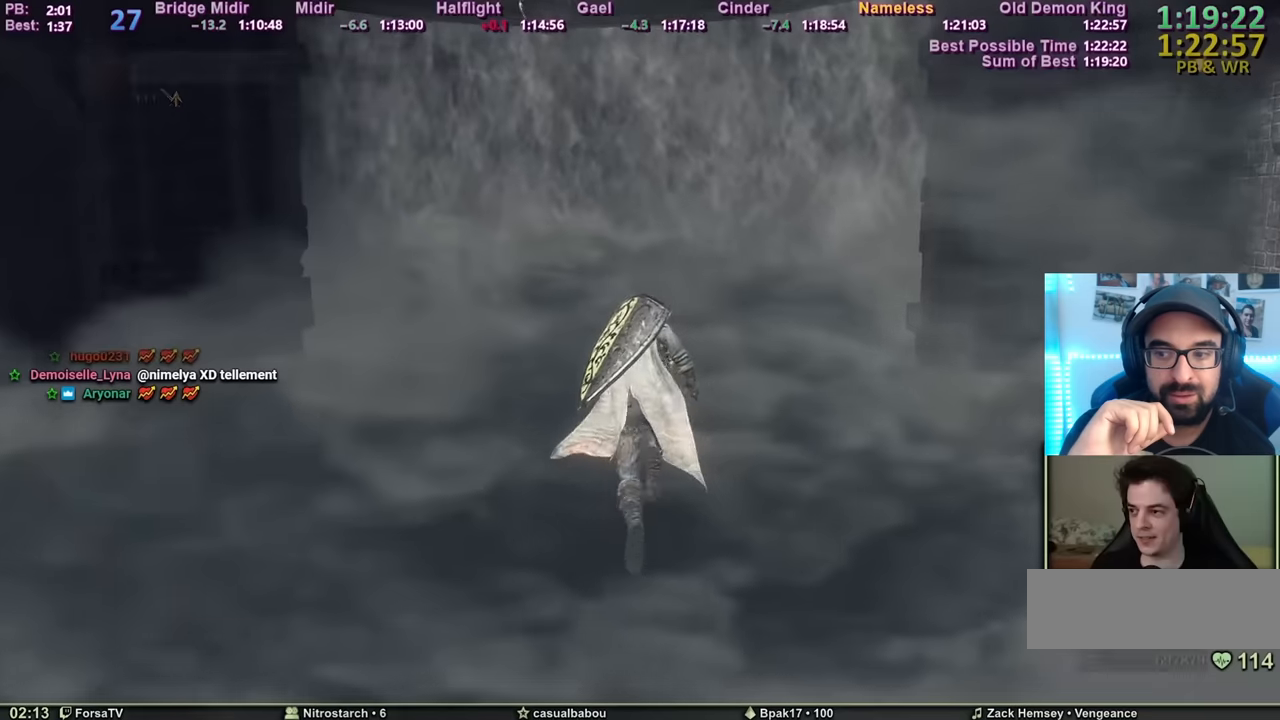
{"keys": ["space", "z"], "mouse": [], "events": [[17, "escape", "up"]]}
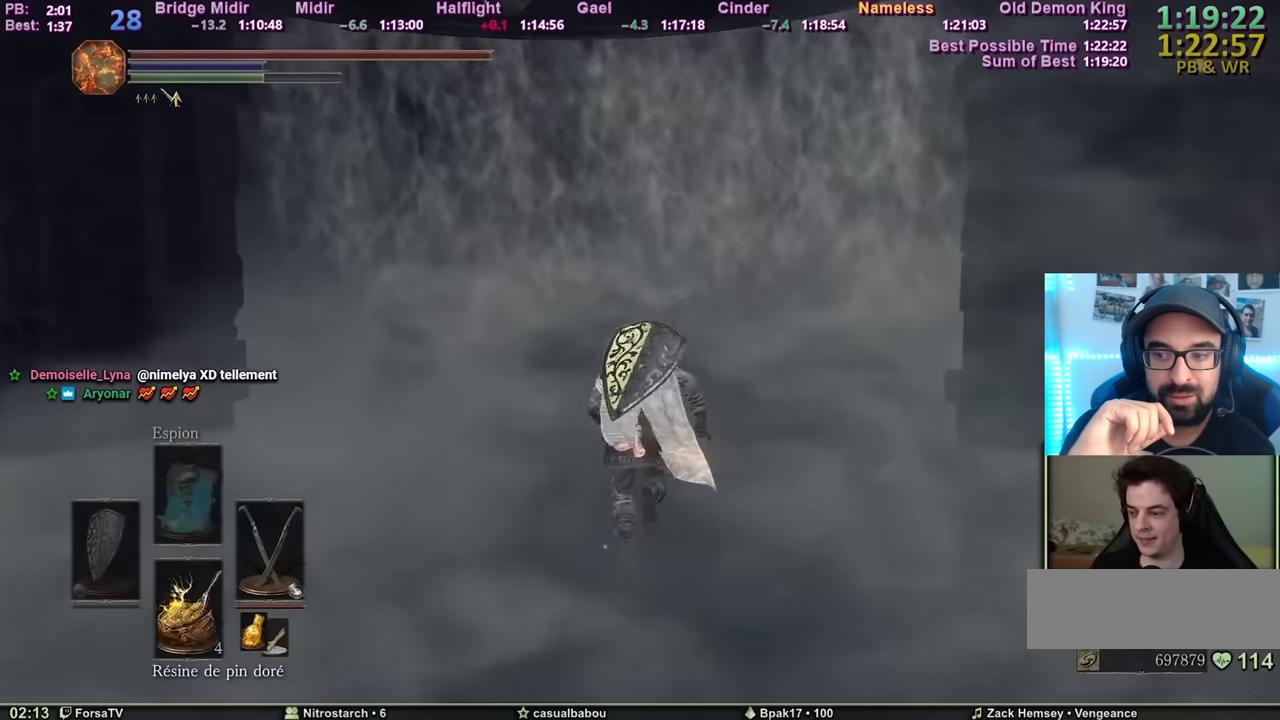
{"keys": ["space", "z"], "mouse": [], "events": []}
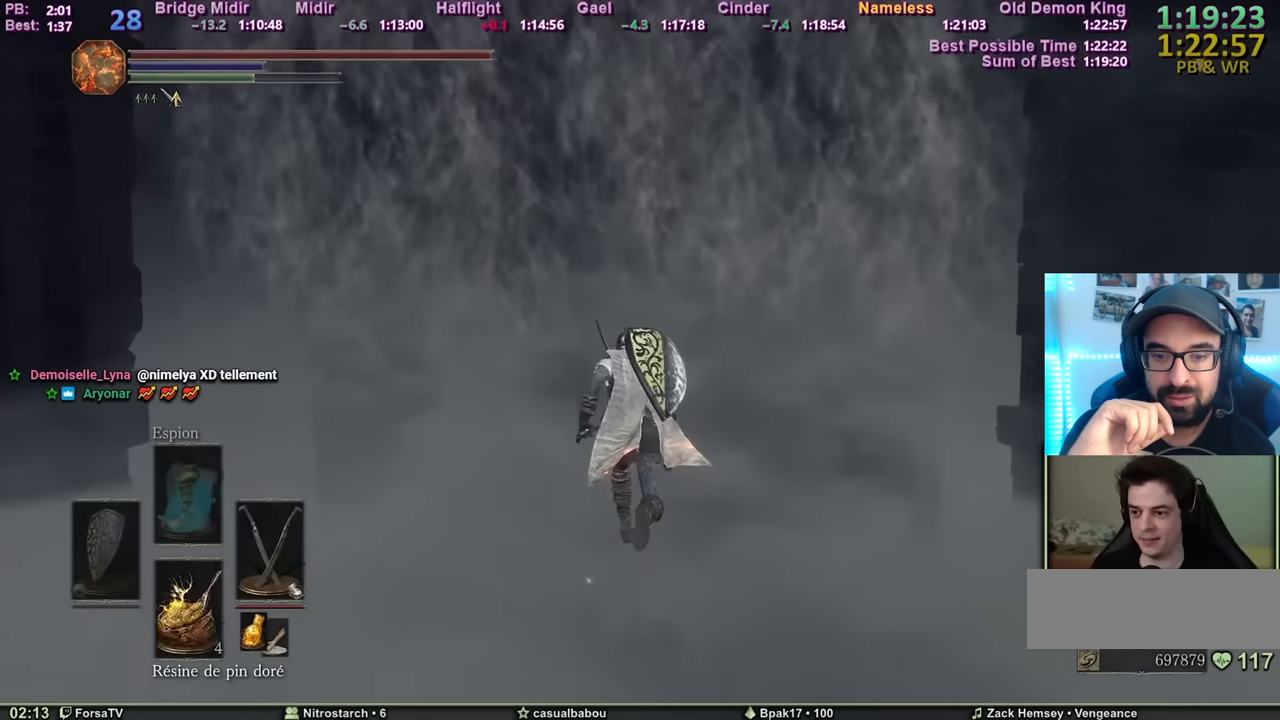
{"keys": ["space", "z"], "mouse": [], "events": []}
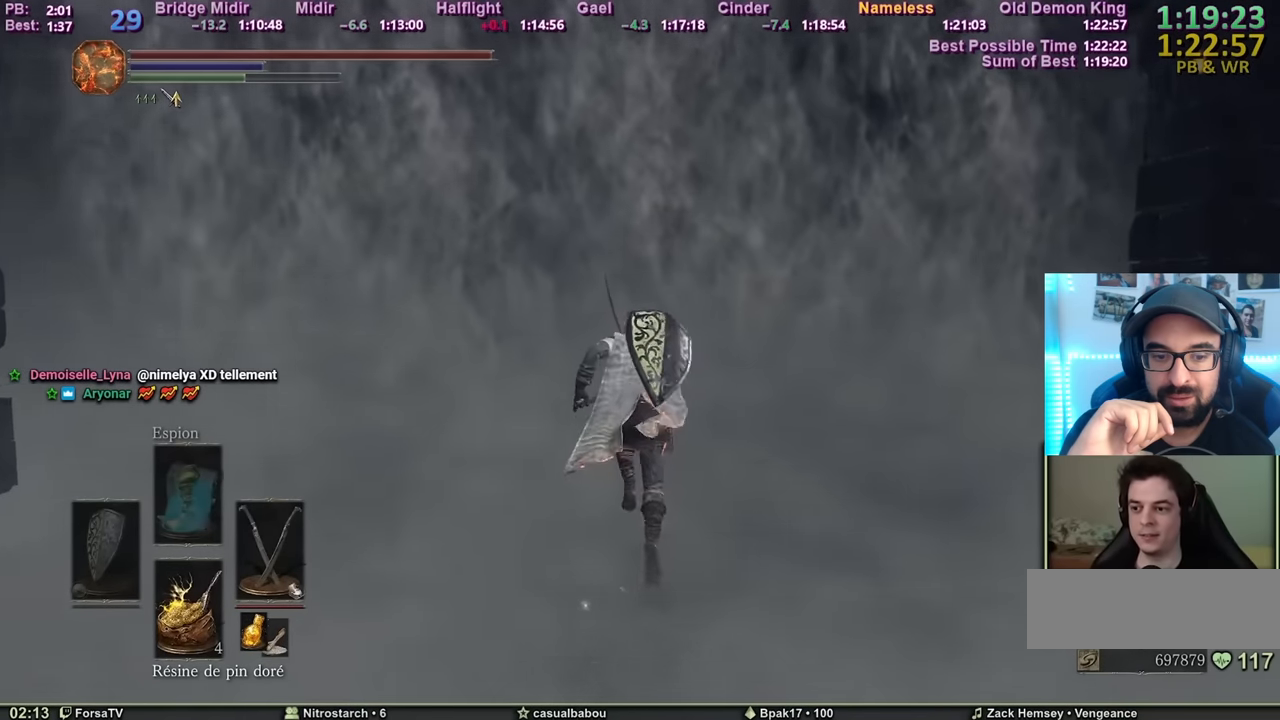
{"keys": ["space", "z"], "mouse": [], "events": []}
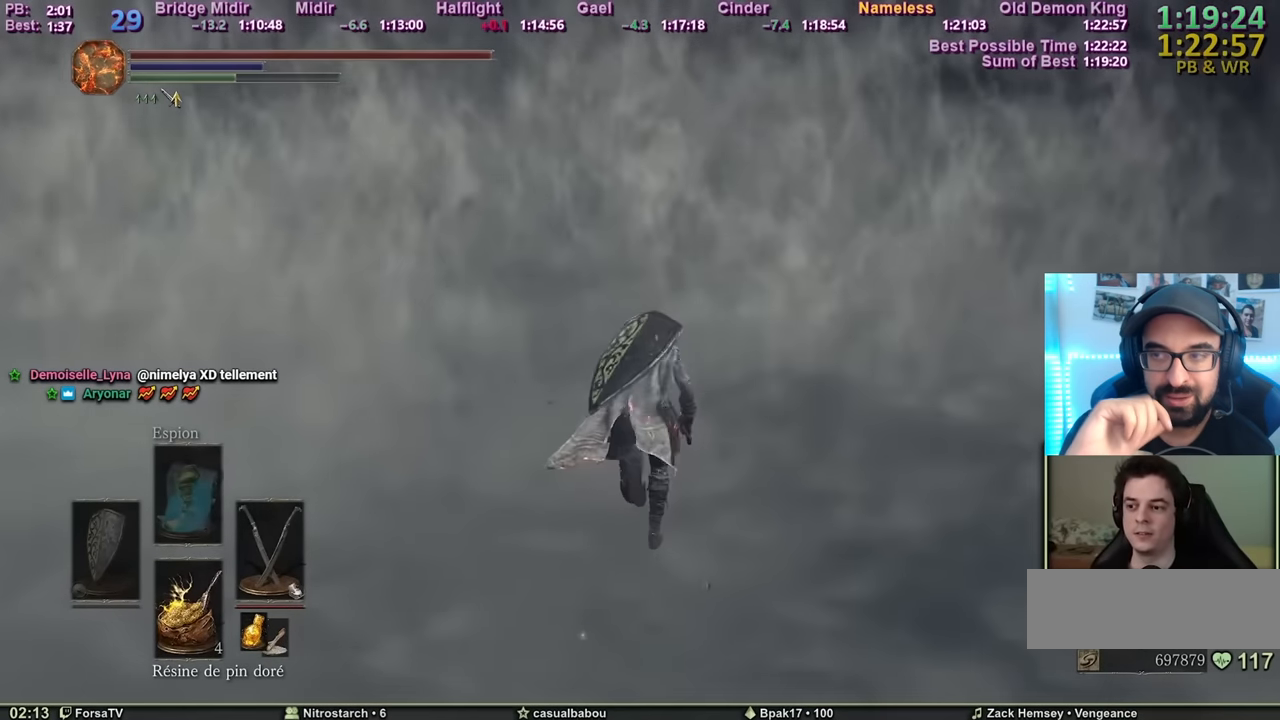
{"keys": ["space", "z"], "mouse": [], "events": []}
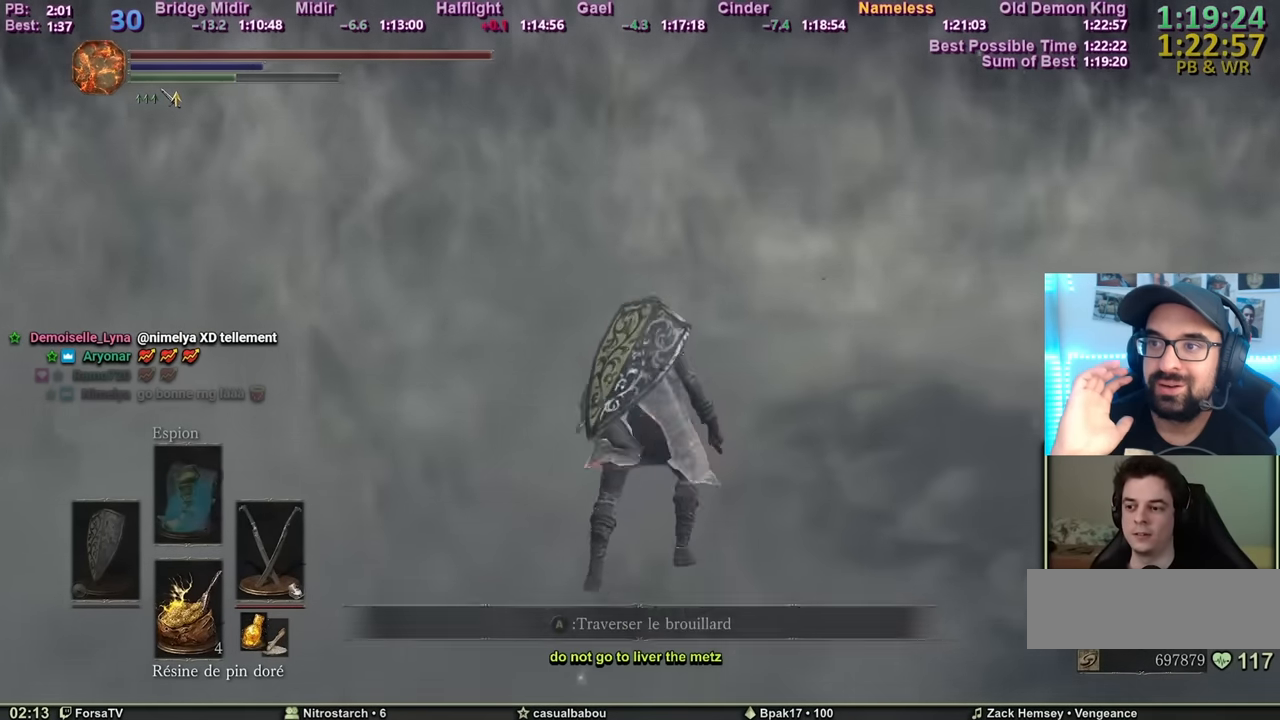
{"keys": ["space", "z"], "mouse": [], "events": []}
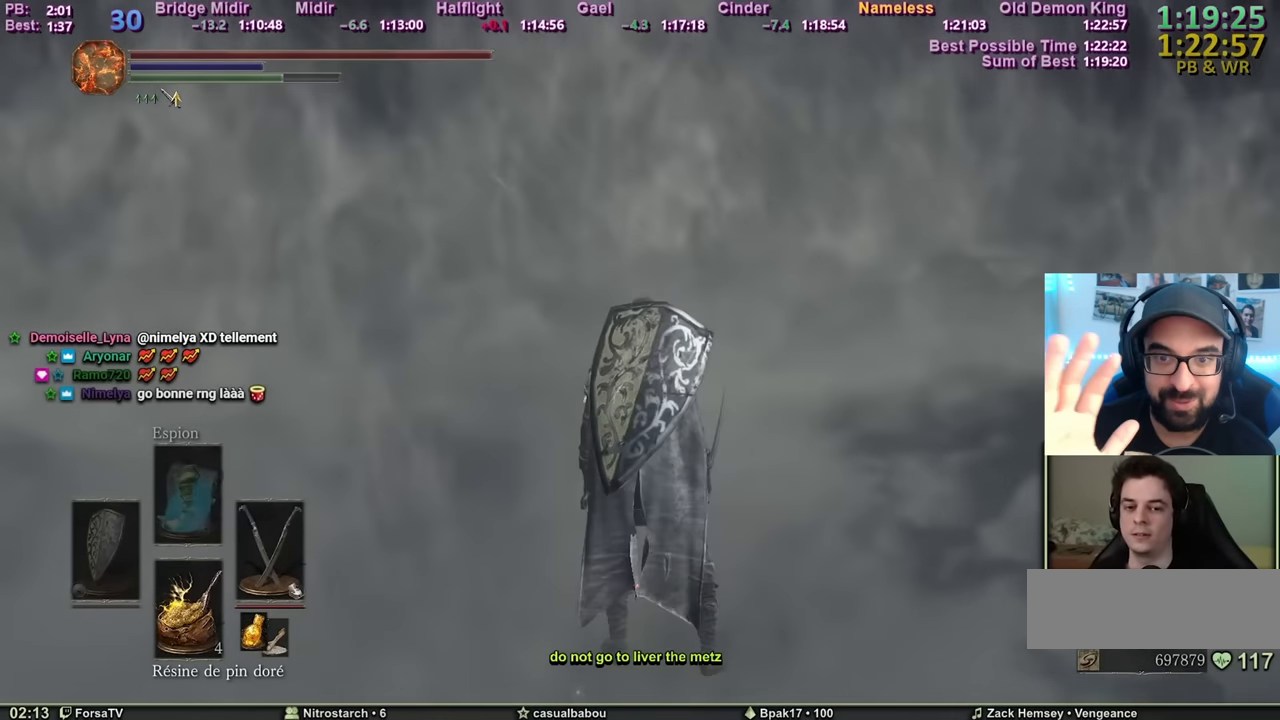
{"keys": ["space", "z"], "mouse": [], "events": []}
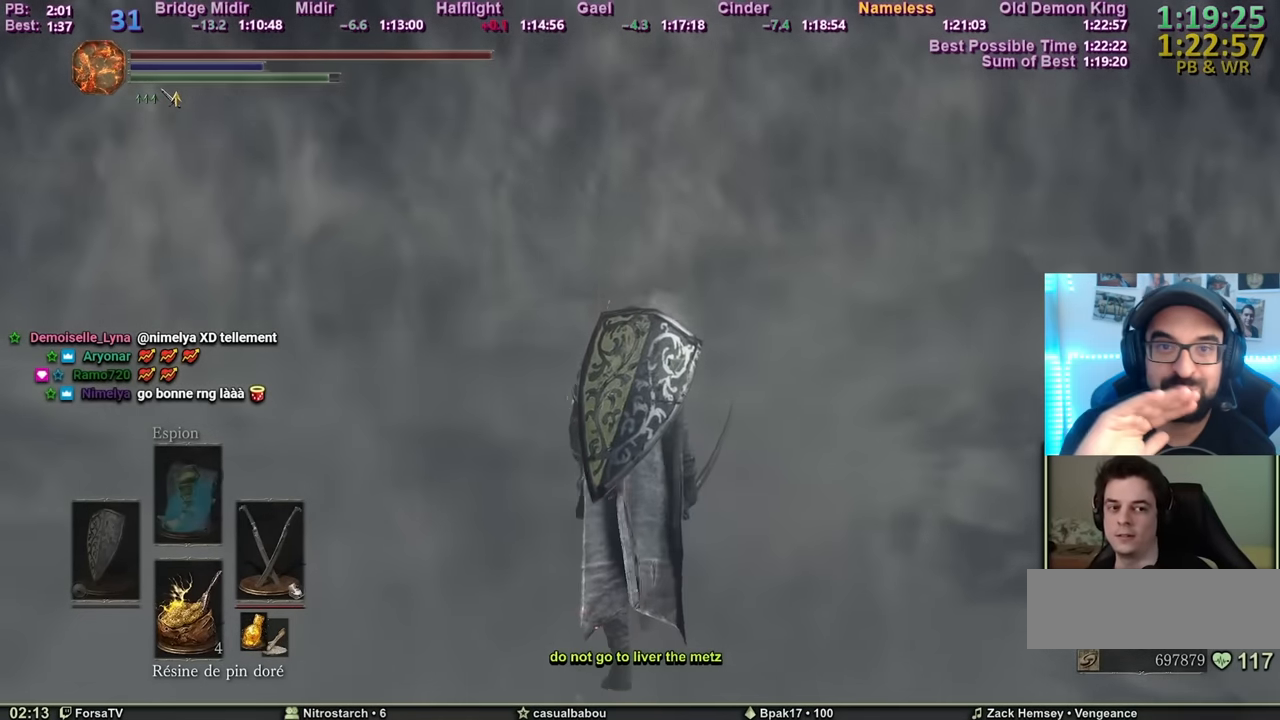
{"keys": ["space", "z"], "mouse": [], "events": []}
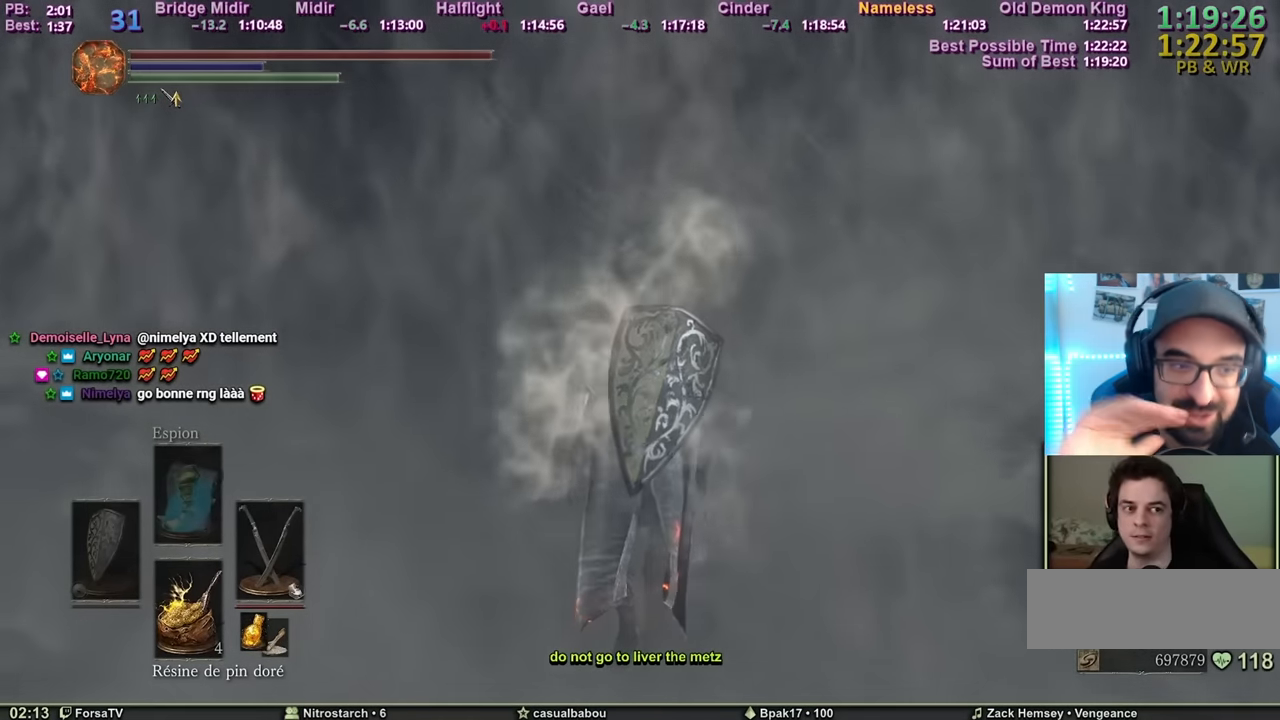
{"keys": ["space", "z"], "mouse": [], "events": []}